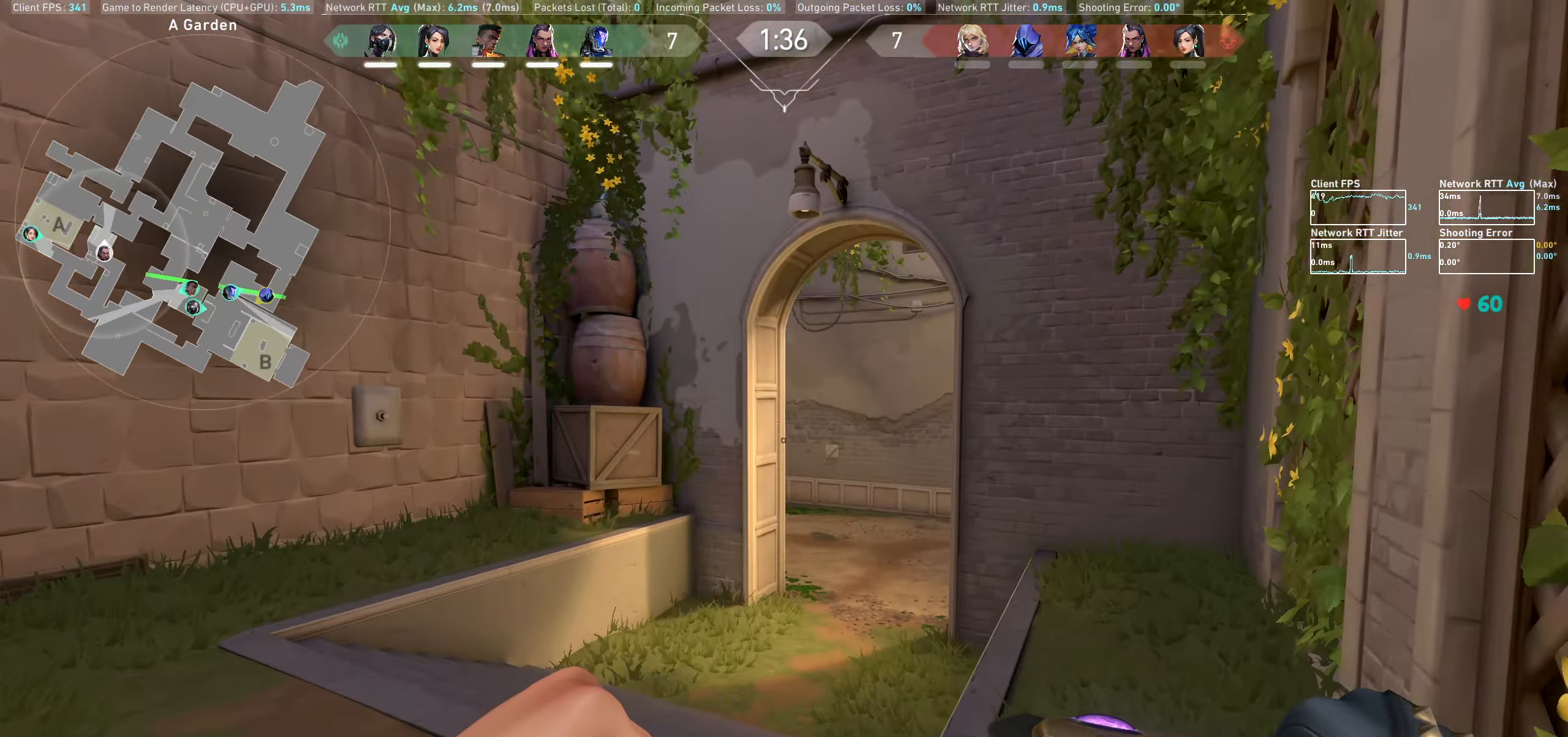
Gameplay with keyboard and mouse; each line is a JSON object with the keys and mouse buttons held at the frame after it. "events" lists presses ("down") and releases ("up") of "a", "ctrl", "d", "e", "q", "s", "shift", "space", "w", "mouse_left", "mouse_wheel", "mouse_right", "mouse_mb4" and "mouse_mb5" between this image and that frame as [ms after this image, input, new state], when the widget could be followed in between. "mouse_left", "mouse_wheel", "mouse_right", "mouse_mb4", "mouse_mb5" = the "left", "wheel", "right", "mb4", "mb5" buttons of the "mouse" list. No other keys are recorded. "wheel" means that the mouse wheel is clicked or scrolled. Not read: mouse_move.
{"keys": ["w"], "mouse": [], "events": []}
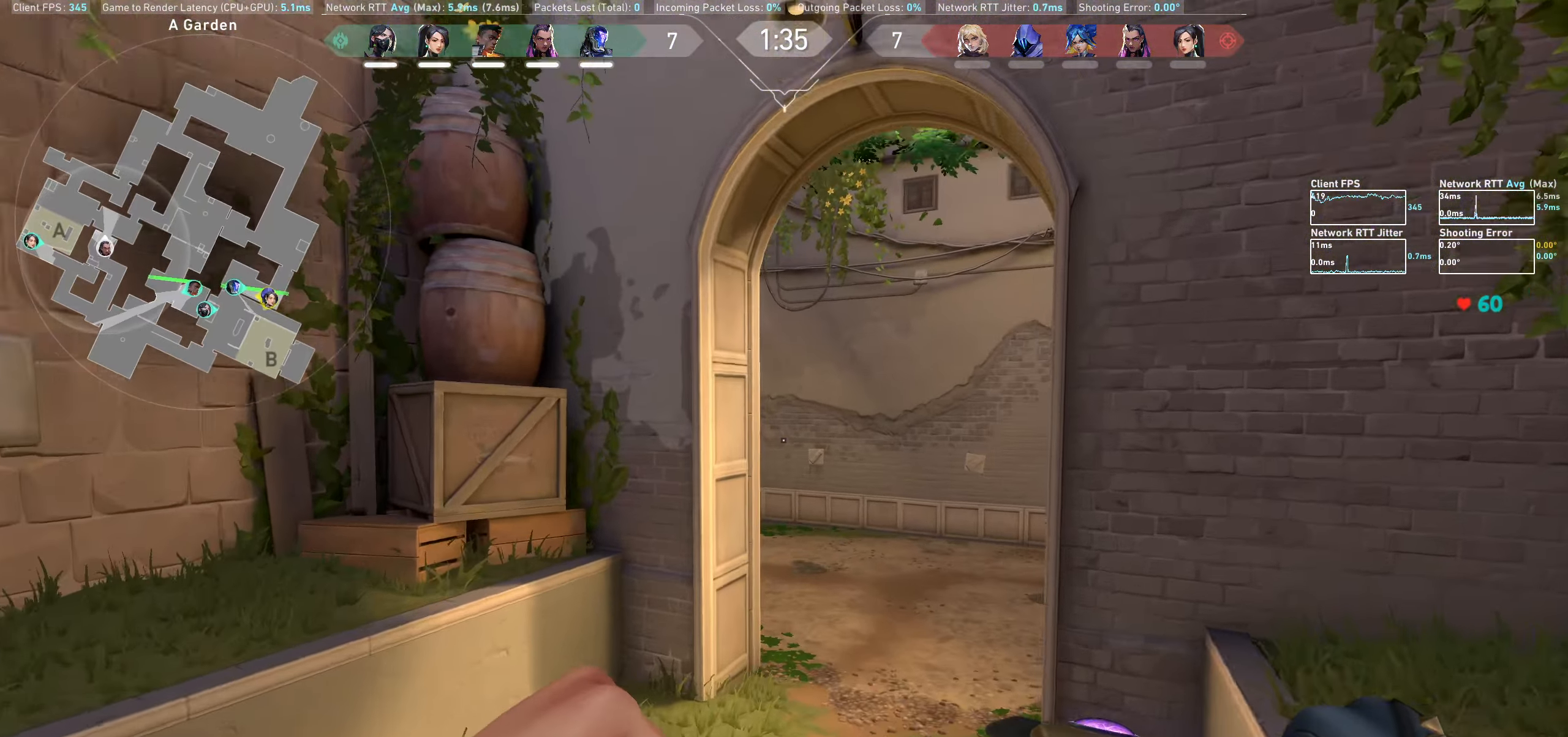
{"keys": ["d", "w"], "mouse": [], "events": [[300, "d", "down"]]}
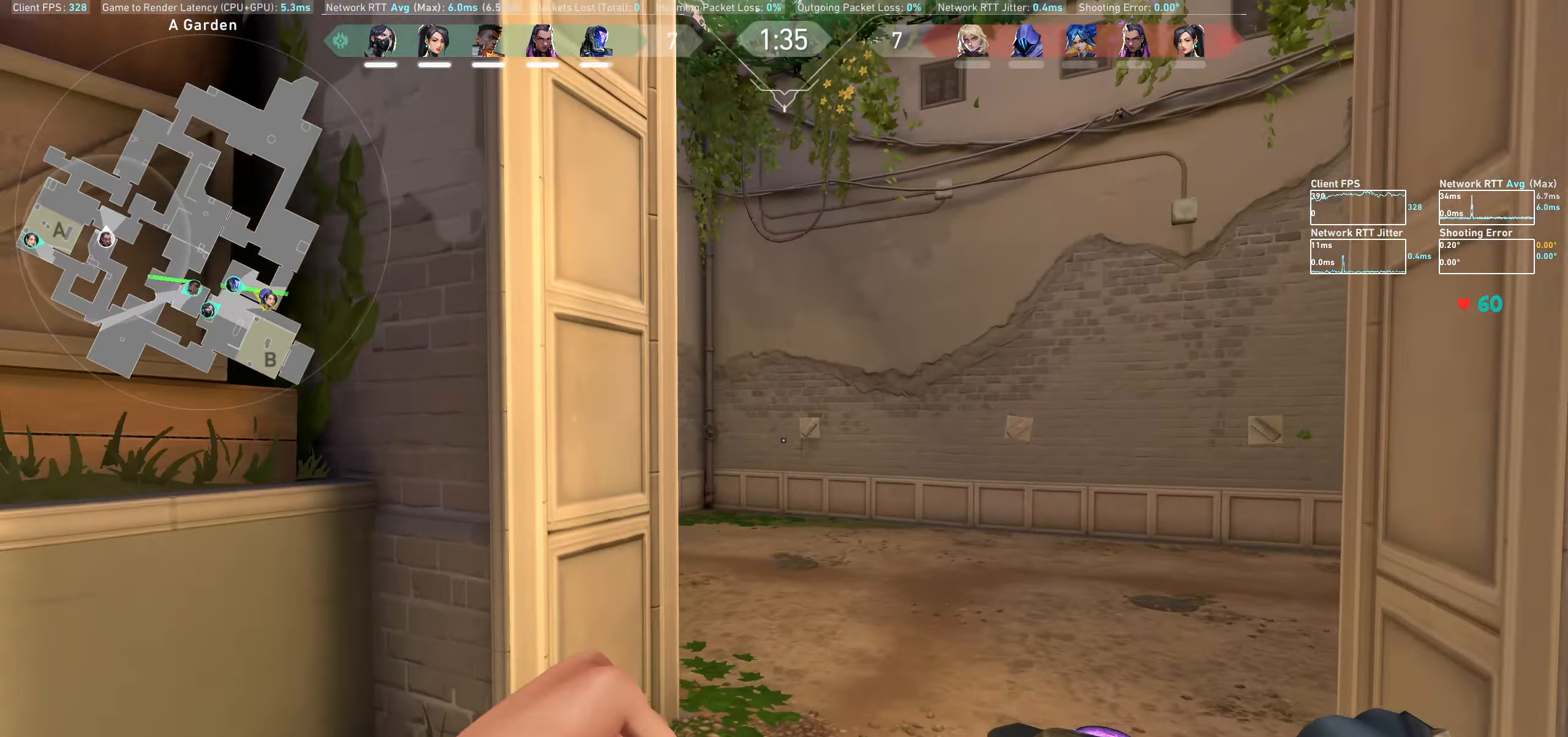
{"keys": ["shift", "w"], "mouse": [], "events": [[66, "shift", "down"], [350, "d", "up"]]}
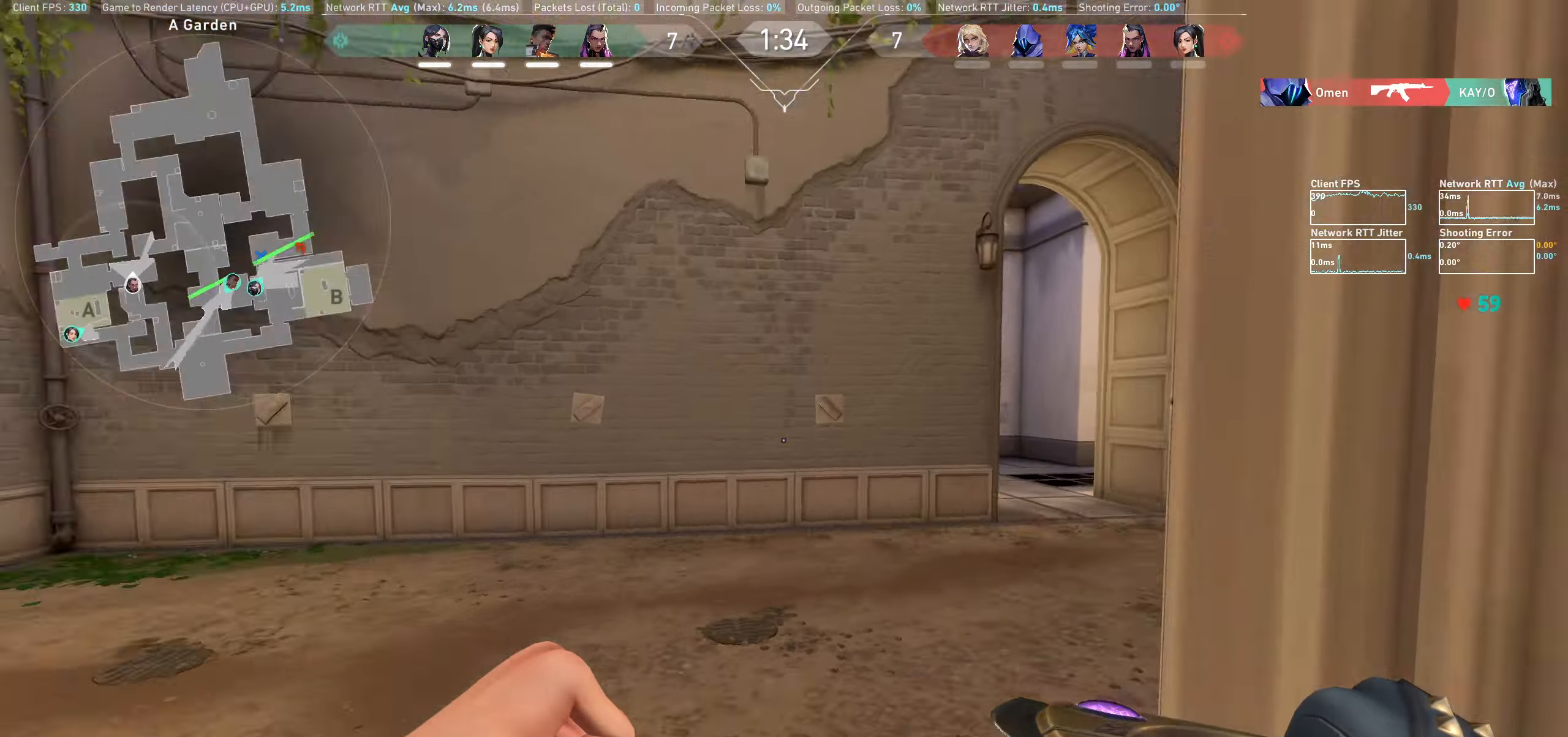
{"keys": ["w"], "mouse": ["wheel"], "events": [[350, "mouse_wheel", "down"], [467, "shift", "up"]]}
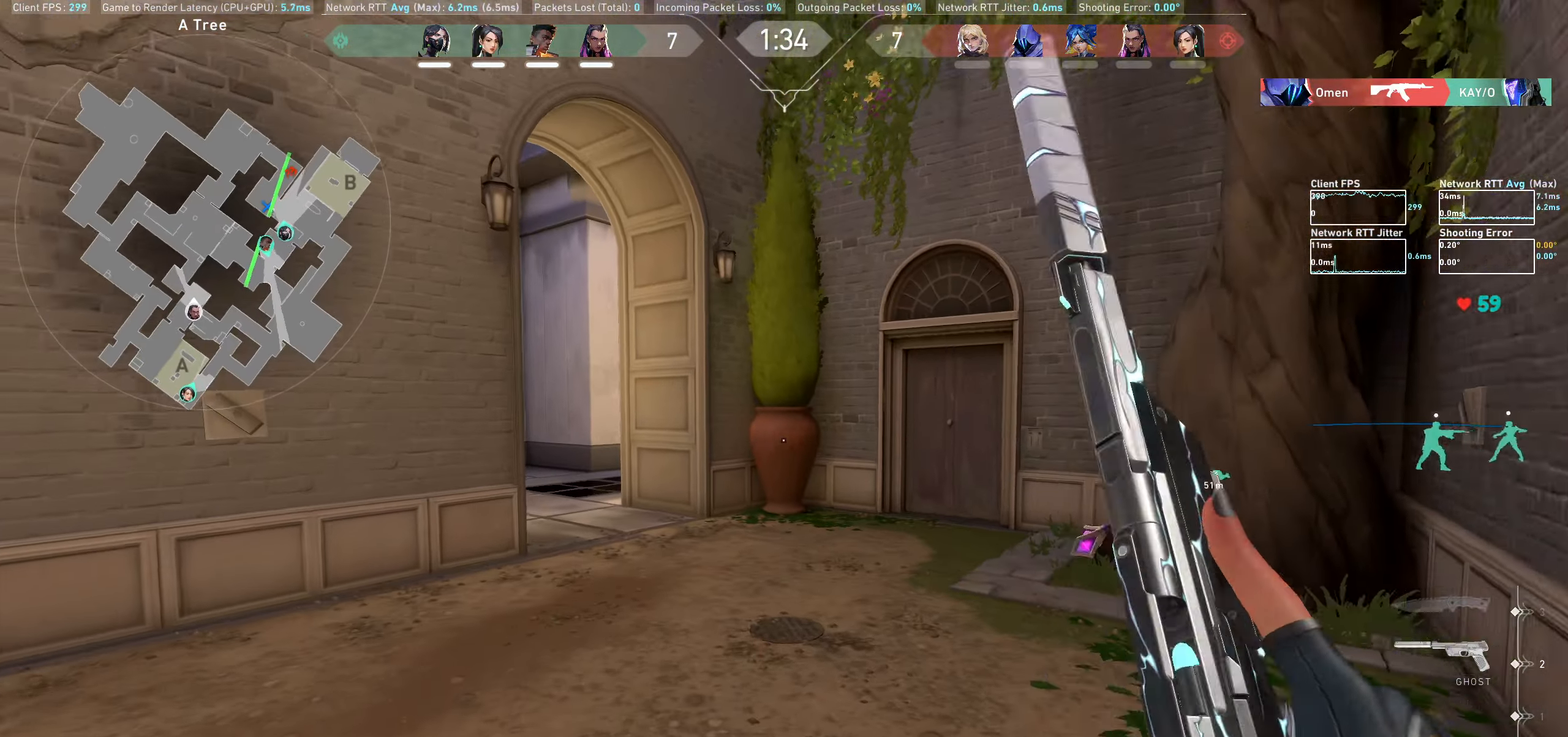
{"keys": ["w"], "mouse": [], "events": [[100, "mouse_wheel", "up"]]}
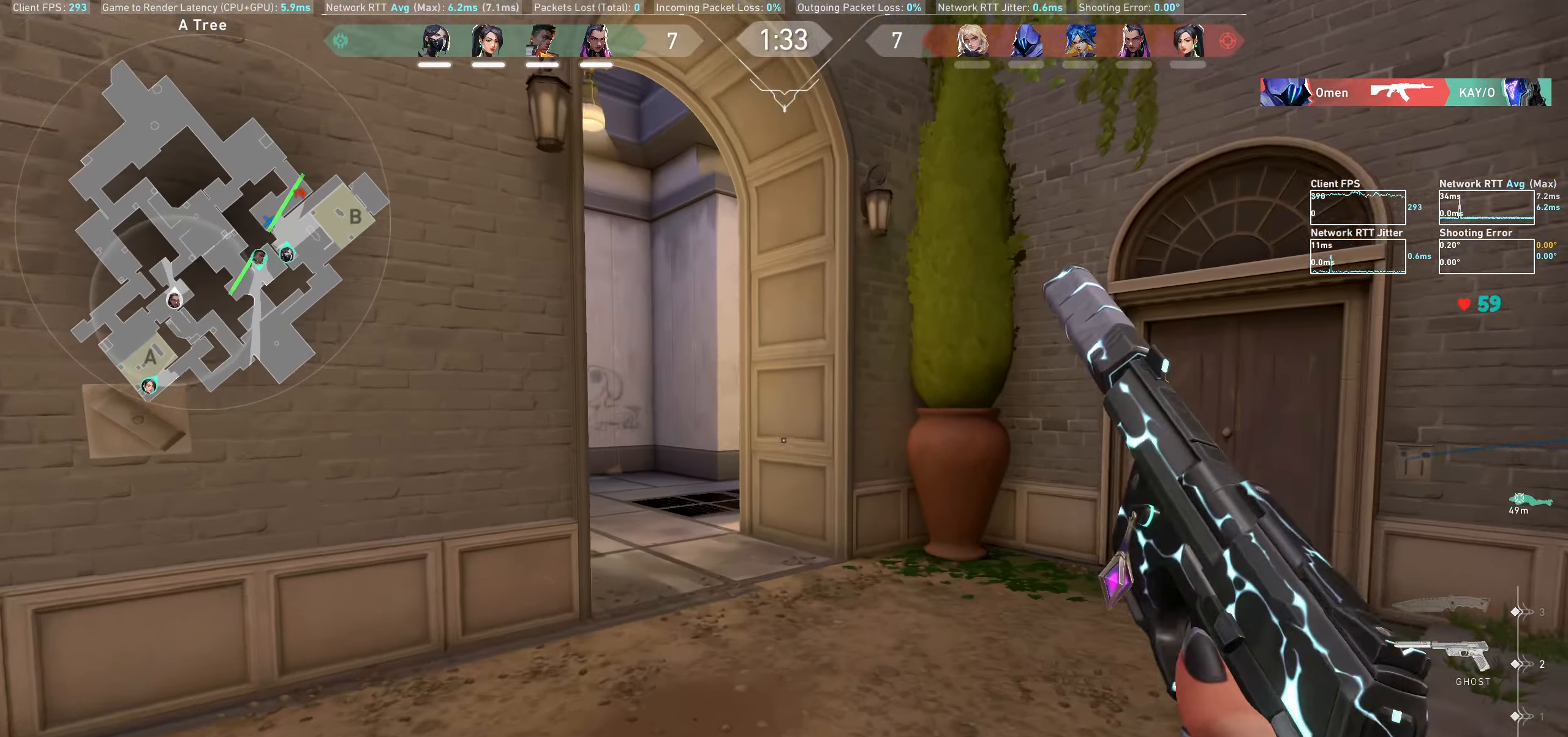
{"keys": ["w"], "mouse": [], "events": []}
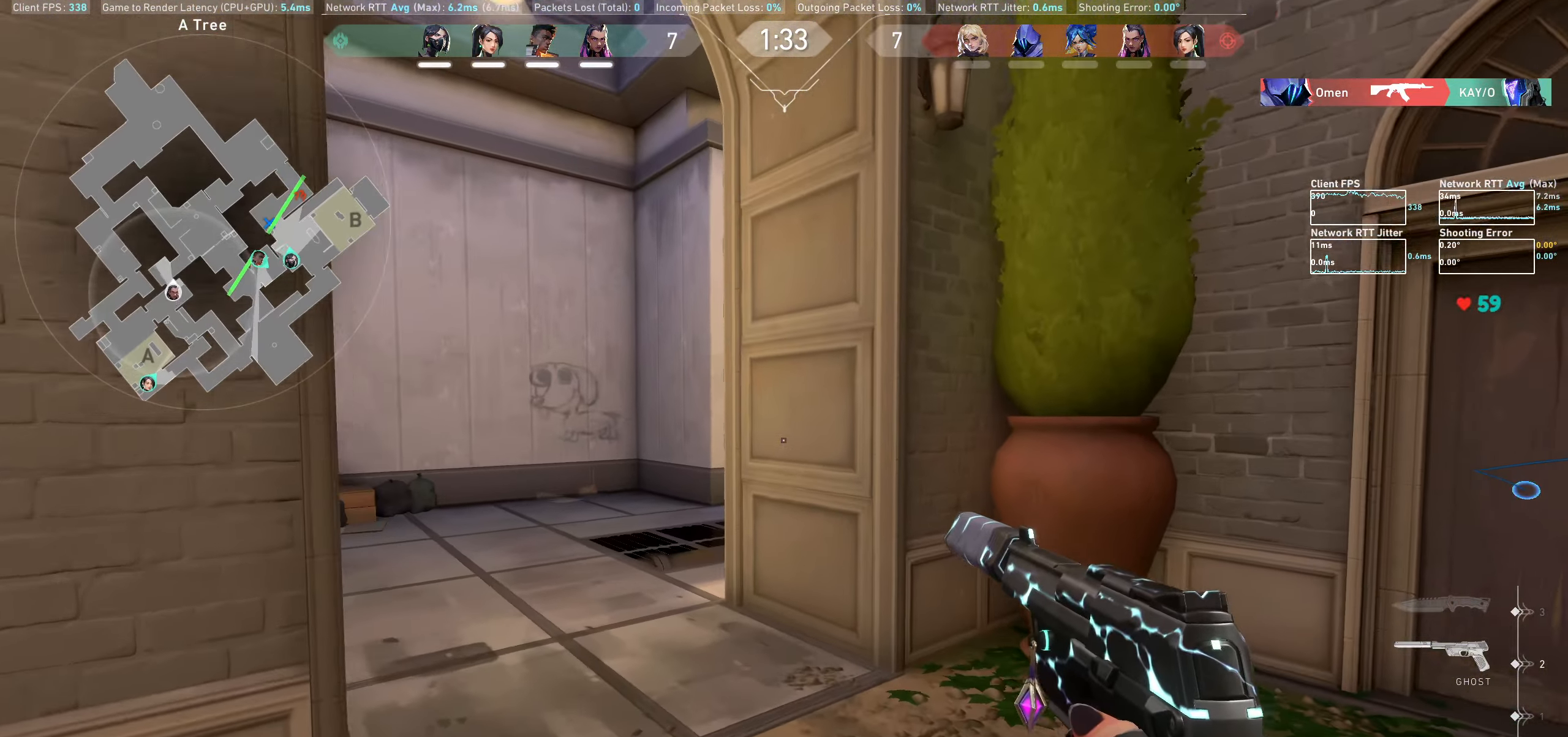
{"keys": ["a", "shift", "w"], "mouse": [], "events": [[100, "a", "down"], [433, "shift", "down"]]}
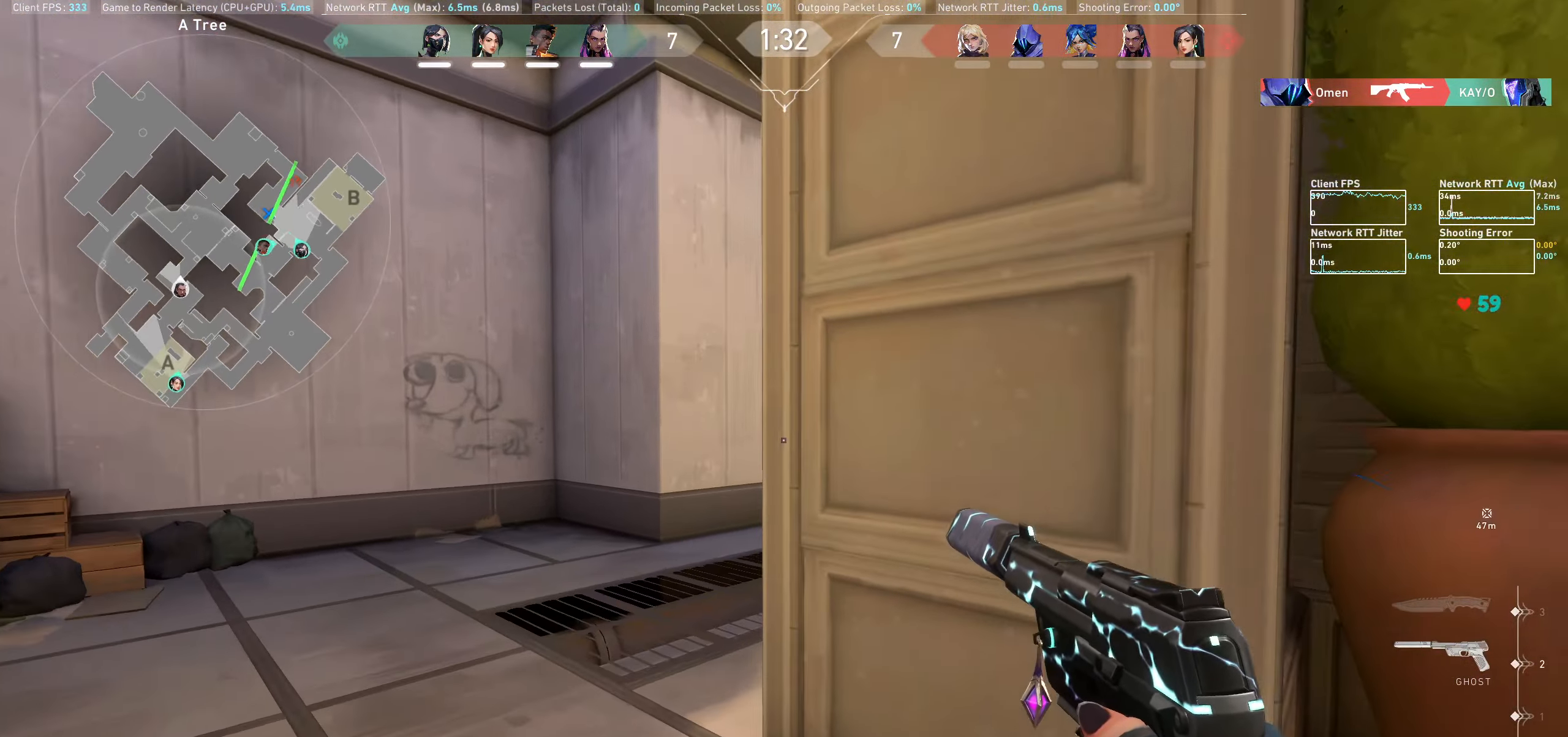
{"keys": ["shift"], "mouse": [], "events": [[483, "a", "up"], [483, "w", "up"]]}
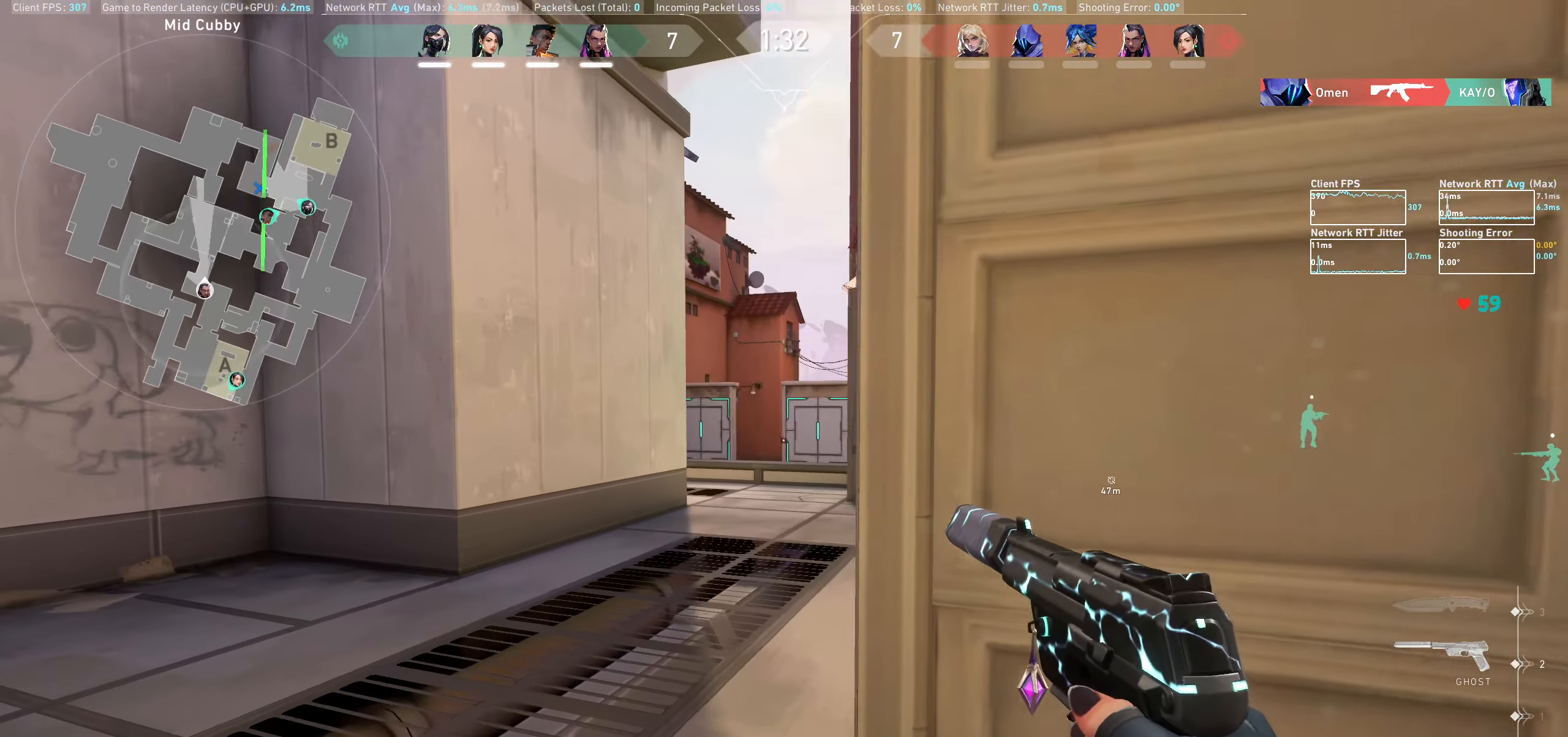
{"keys": ["a", "w"], "mouse": [], "events": [[33, "shift", "up"], [333, "a", "down"], [350, "w", "down"]]}
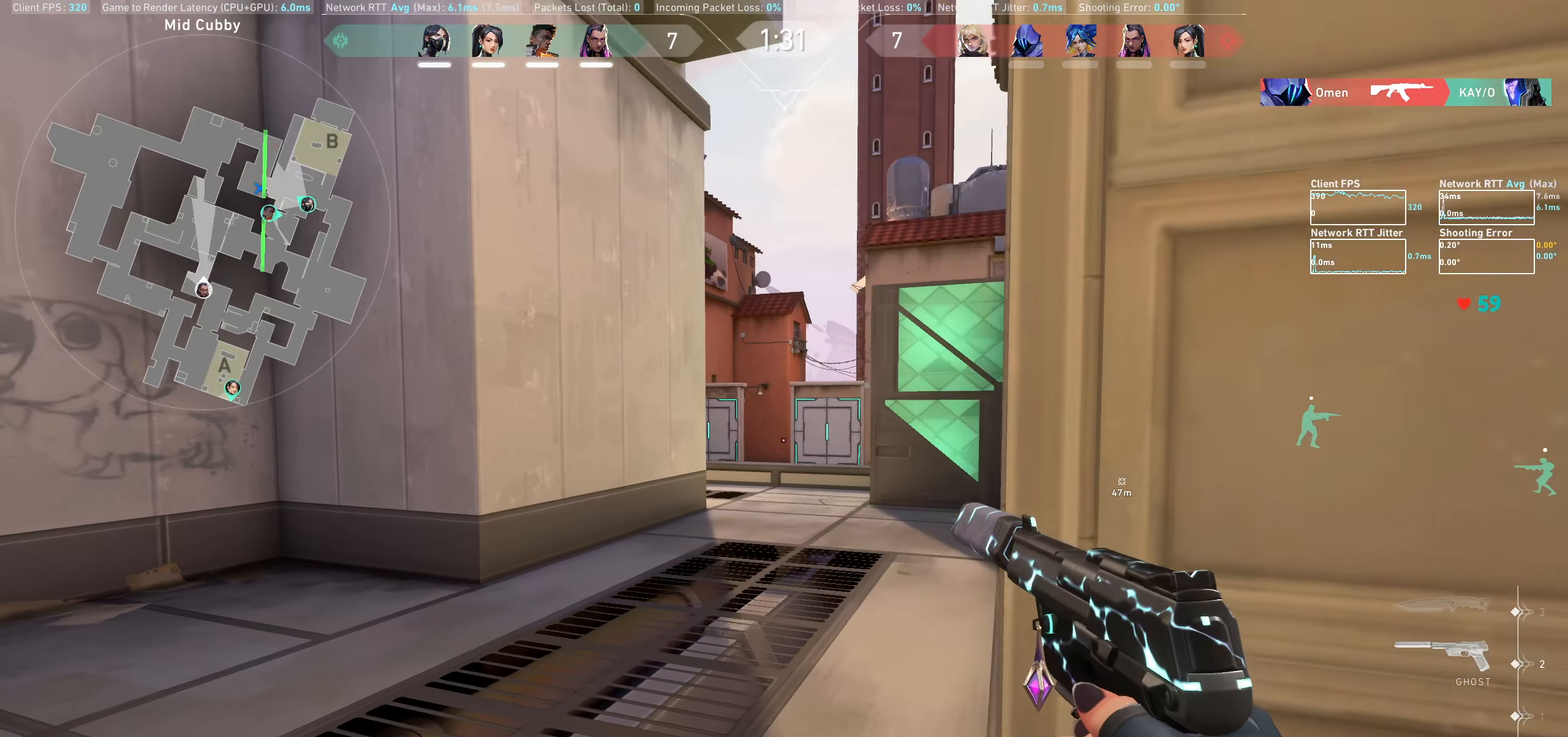
{"keys": ["d", "shift", "w"], "mouse": [], "events": [[133, "a", "up"], [317, "d", "down"], [467, "shift", "down"]]}
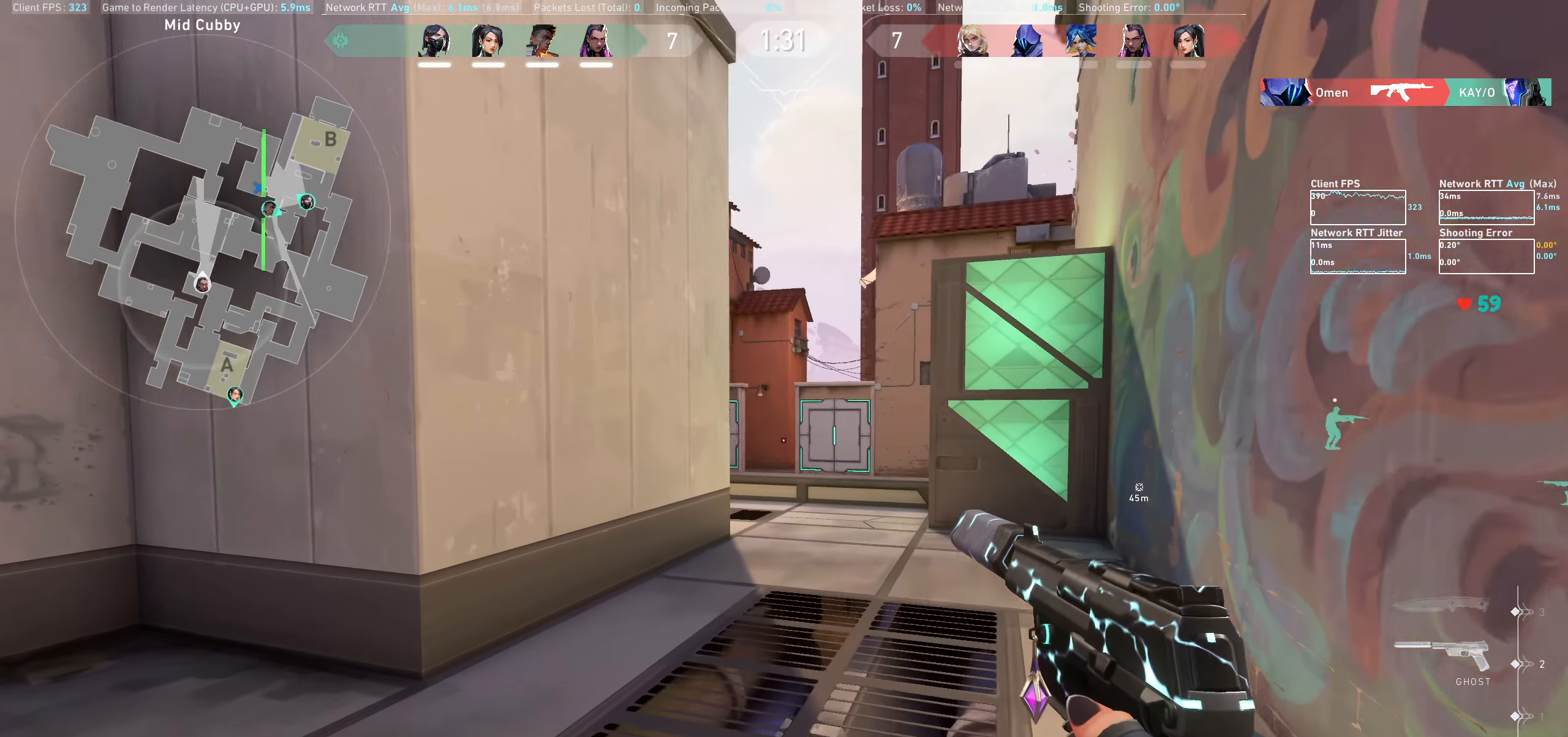
{"keys": ["shift", "w"], "mouse": [], "events": [[233, "d", "up"]]}
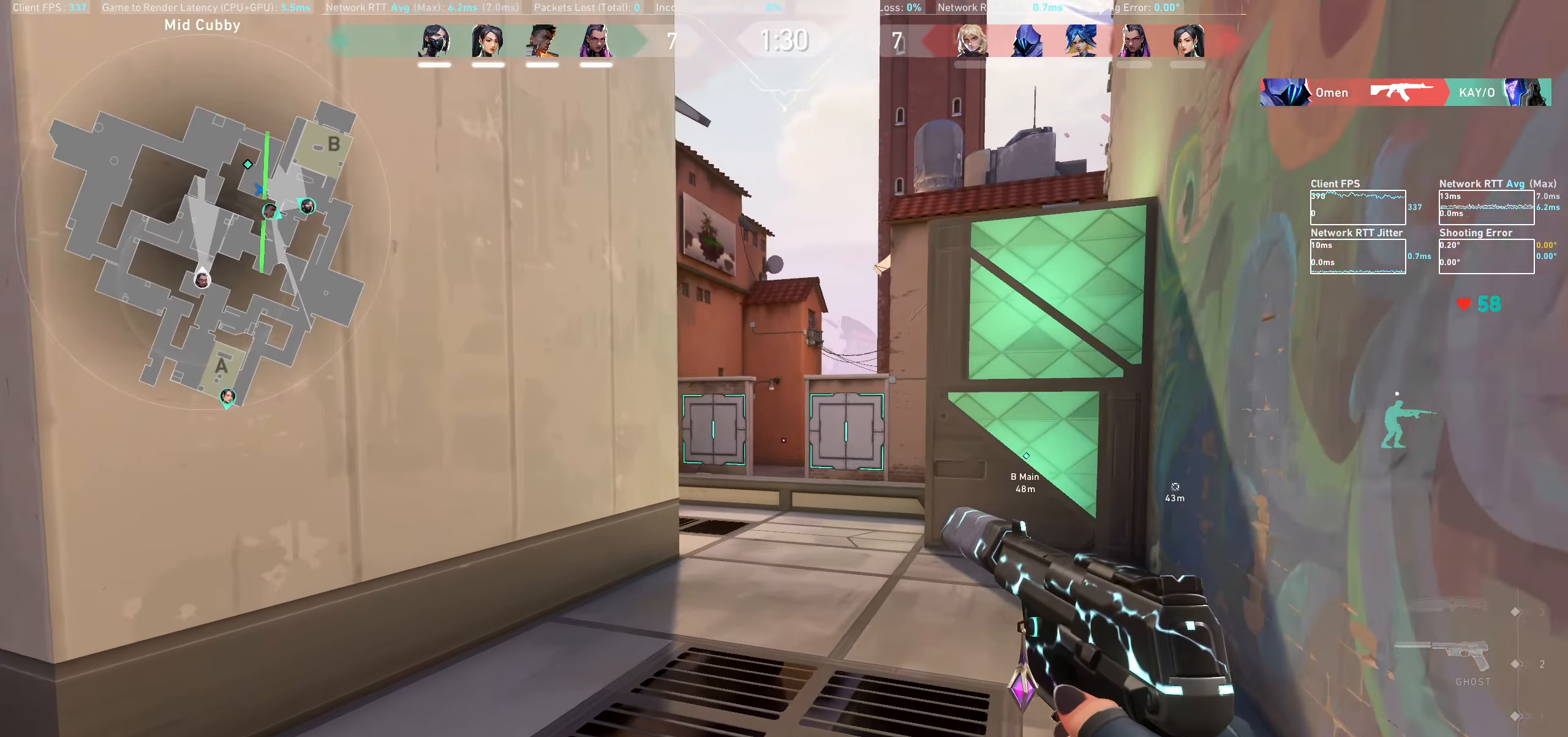
{"keys": ["d", "shift", "w"], "mouse": [], "events": [[317, "d", "down"]]}
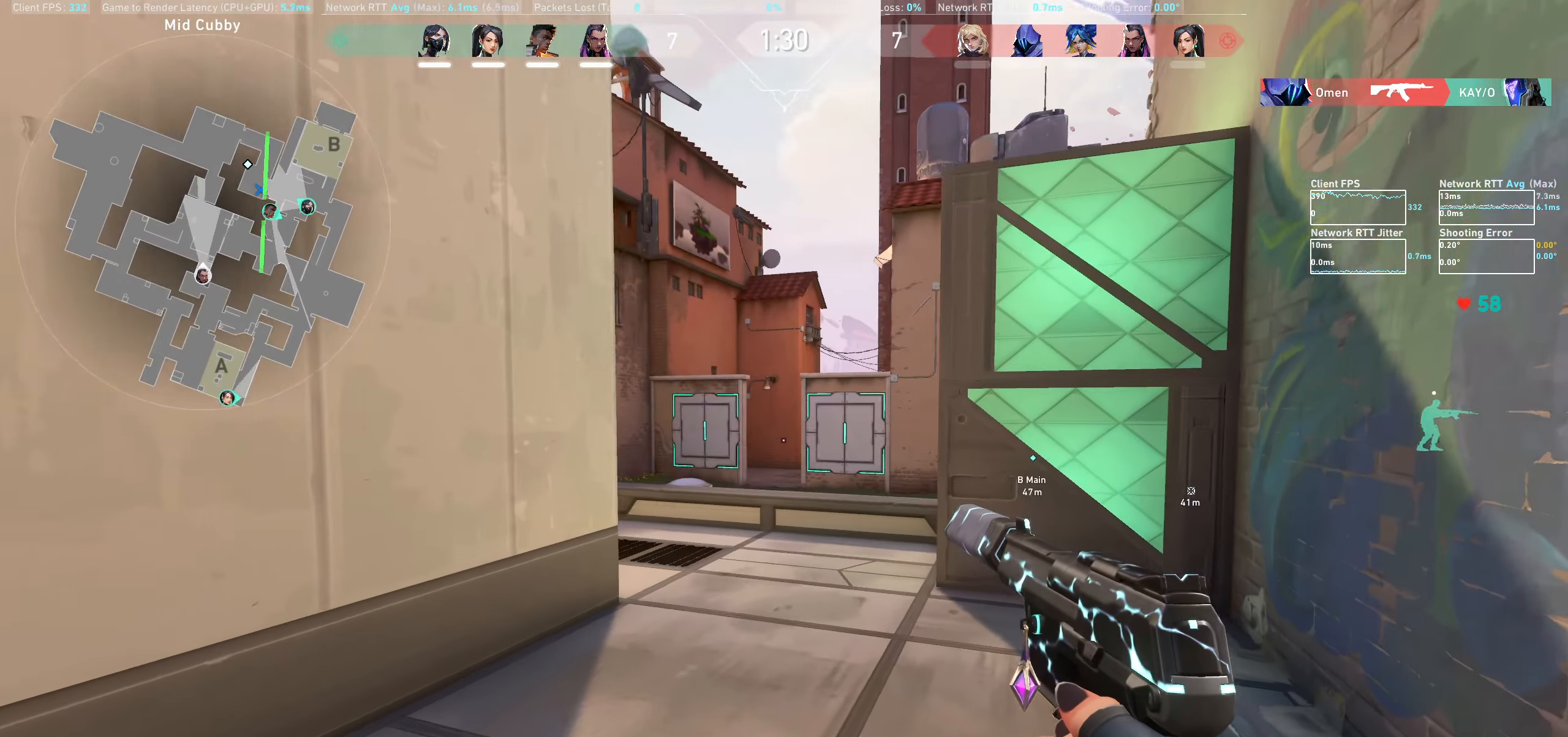
{"keys": ["d", "shift", "w"], "mouse": [], "events": []}
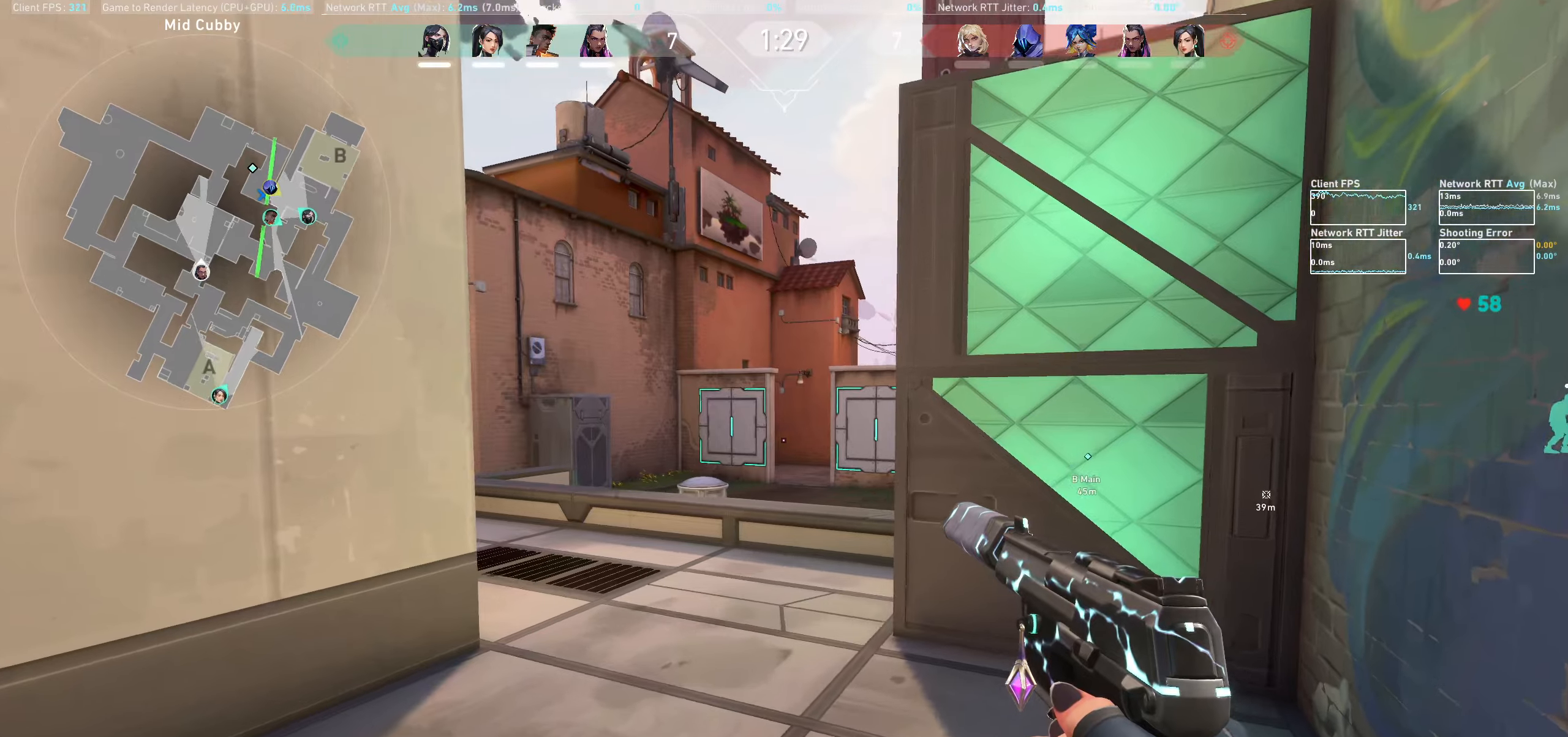
{"keys": ["d", "shift", "w"], "mouse": [], "events": []}
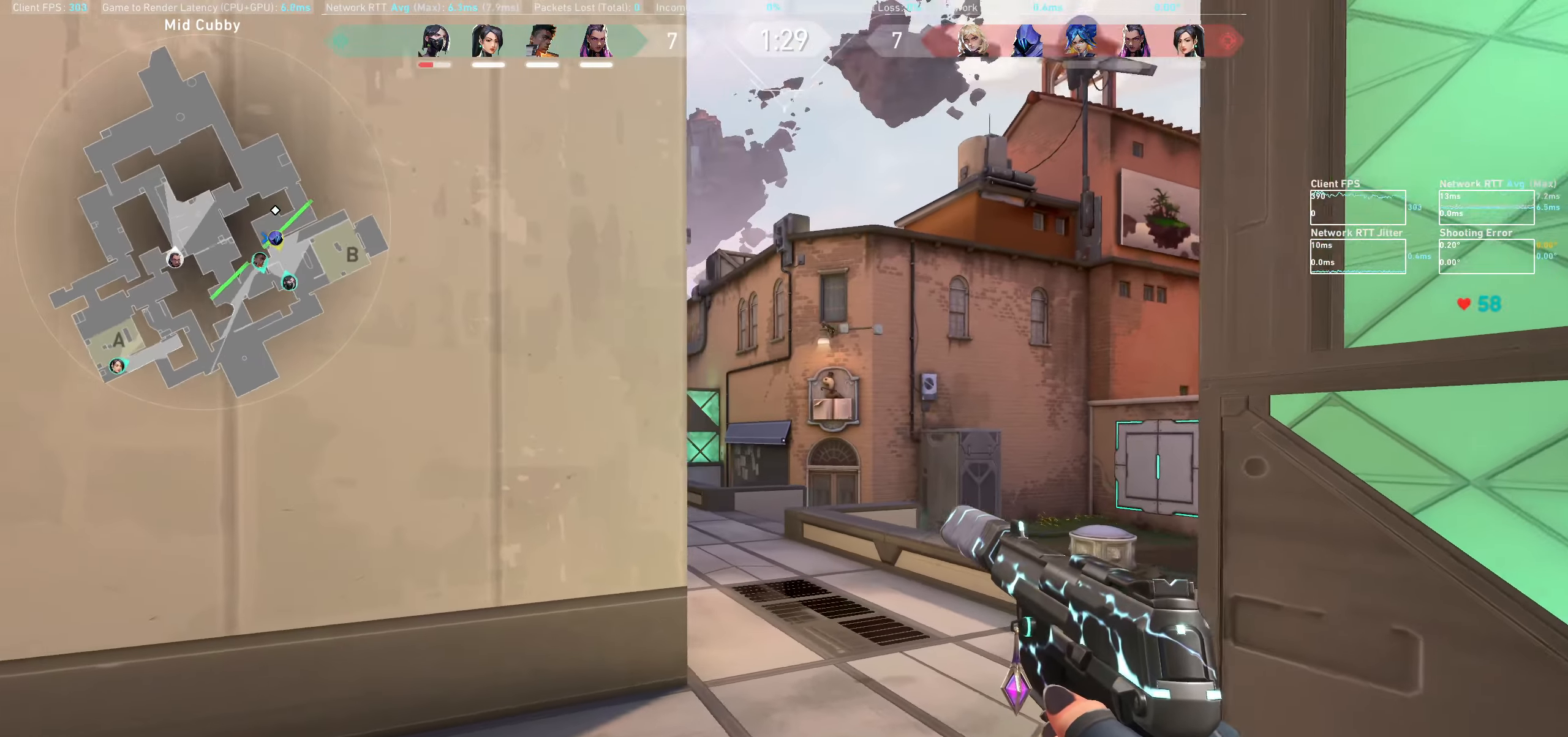
{"keys": ["w"], "mouse": [], "events": [[67, "d", "up"], [100, "shift", "up"]]}
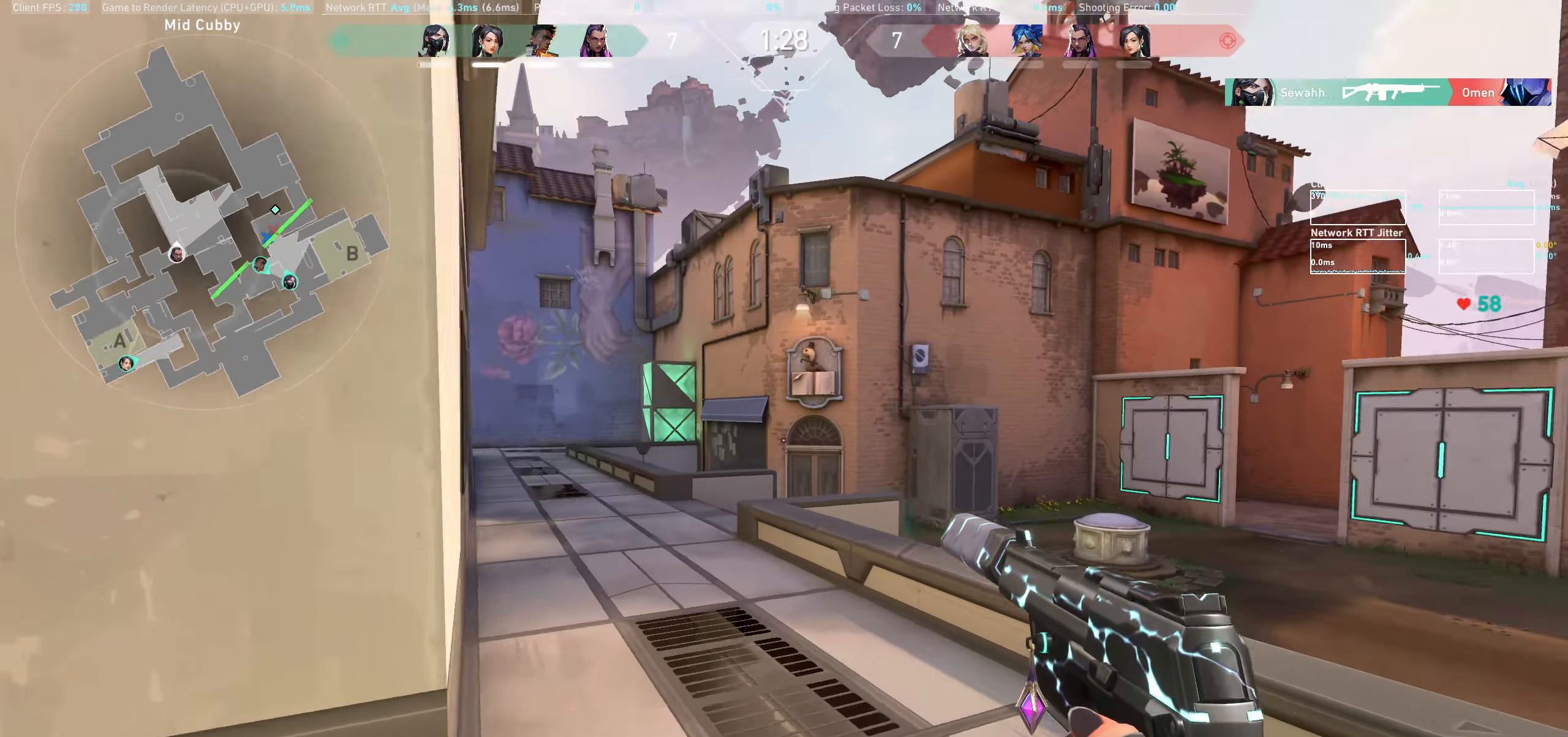
{"keys": ["a"], "mouse": [], "events": [[234, "a", "down"], [367, "w", "up"]]}
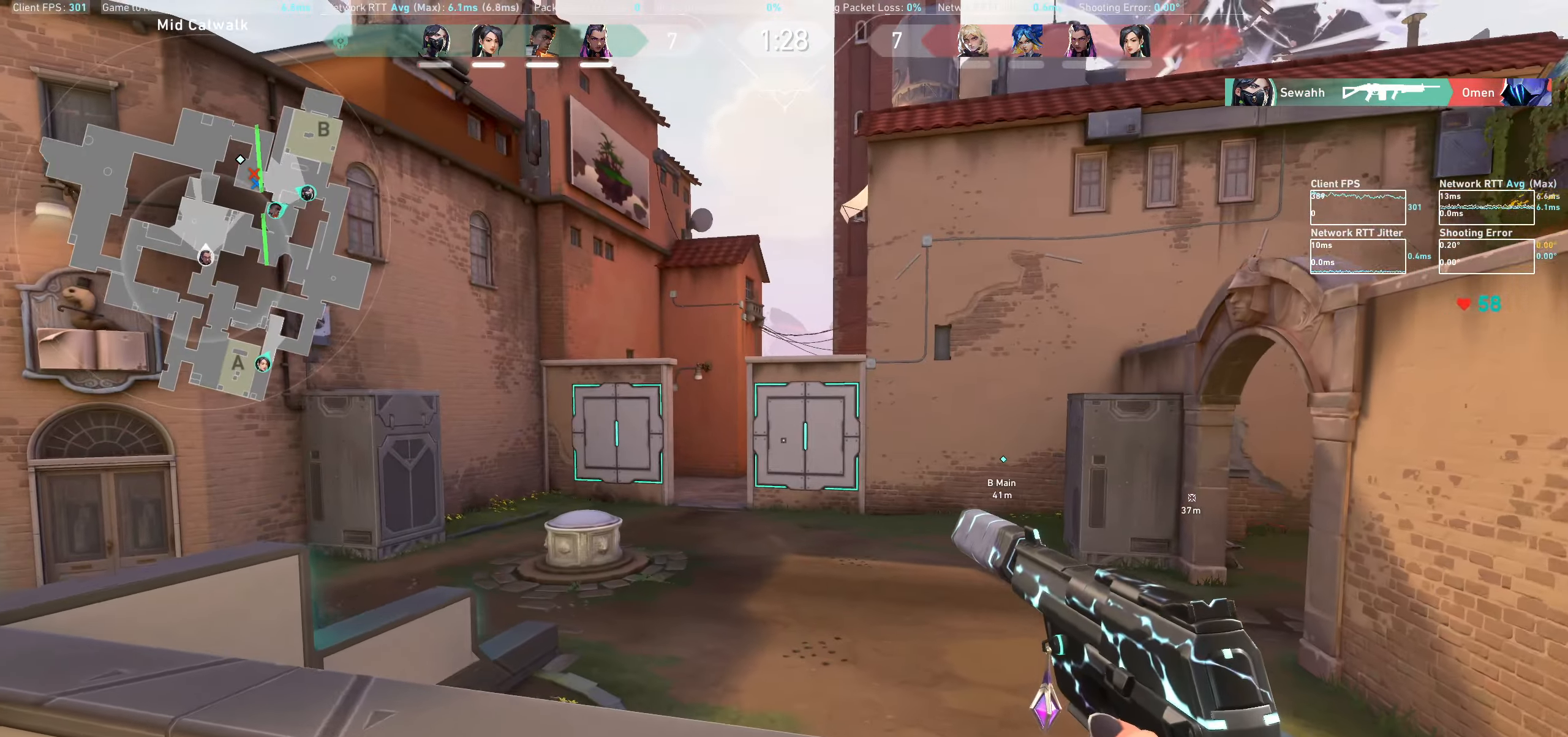
{"keys": ["a"], "mouse": [], "events": []}
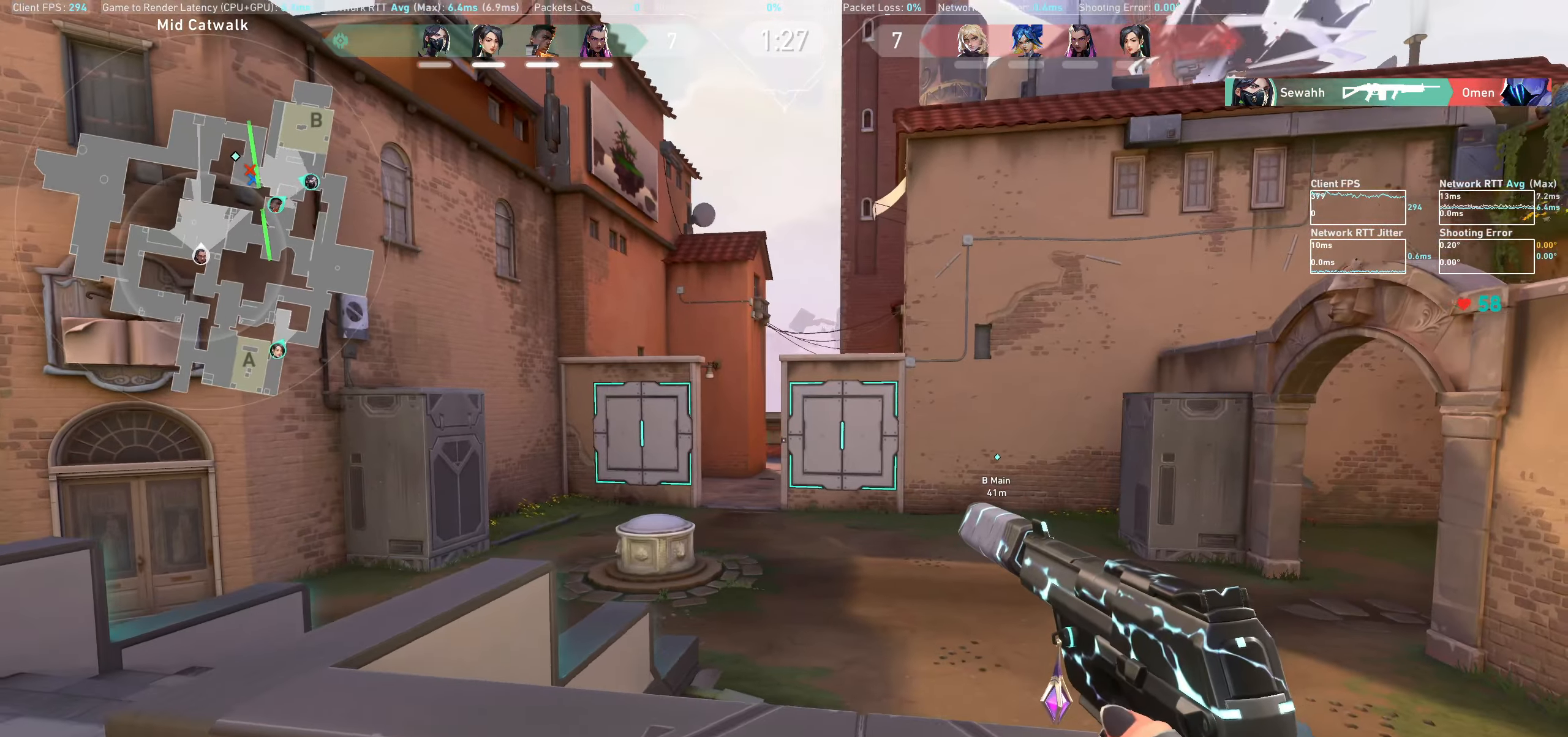
{"keys": ["a", "w"], "mouse": [], "events": [[67, "w", "down"]]}
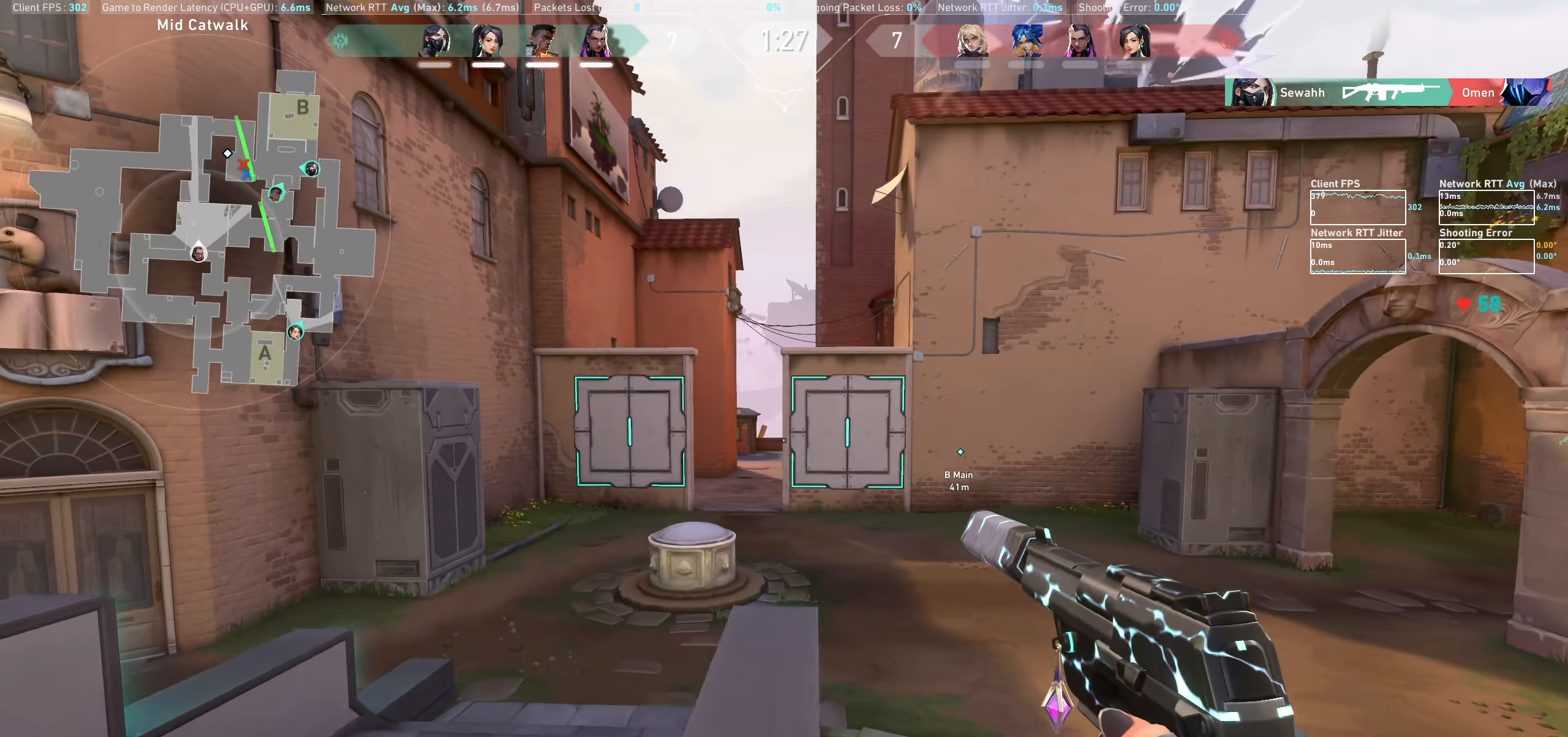
{"keys": ["w"], "mouse": [], "events": [[84, "a", "up"]]}
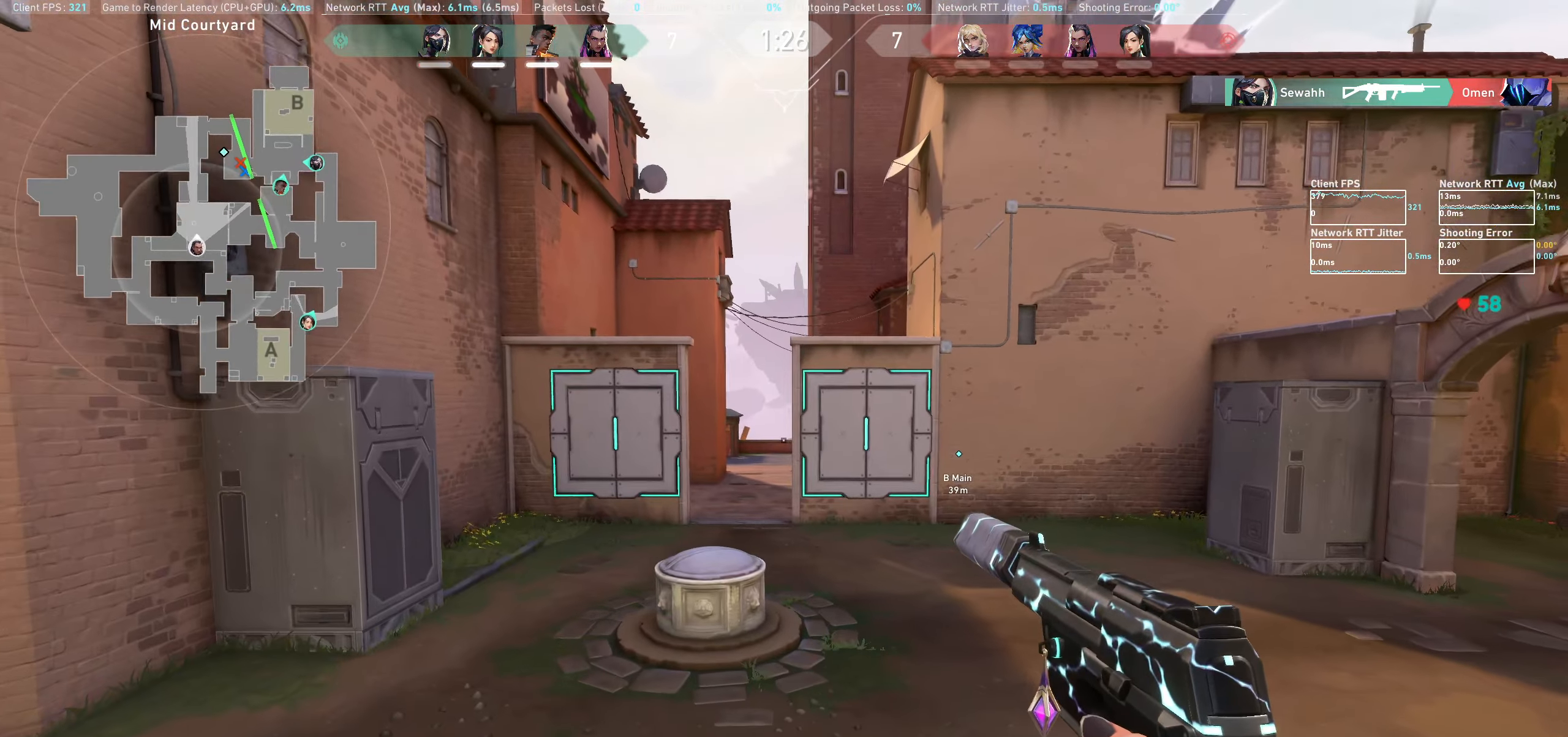
{"keys": ["a", "w"], "mouse": [], "events": [[17, "a", "down"]]}
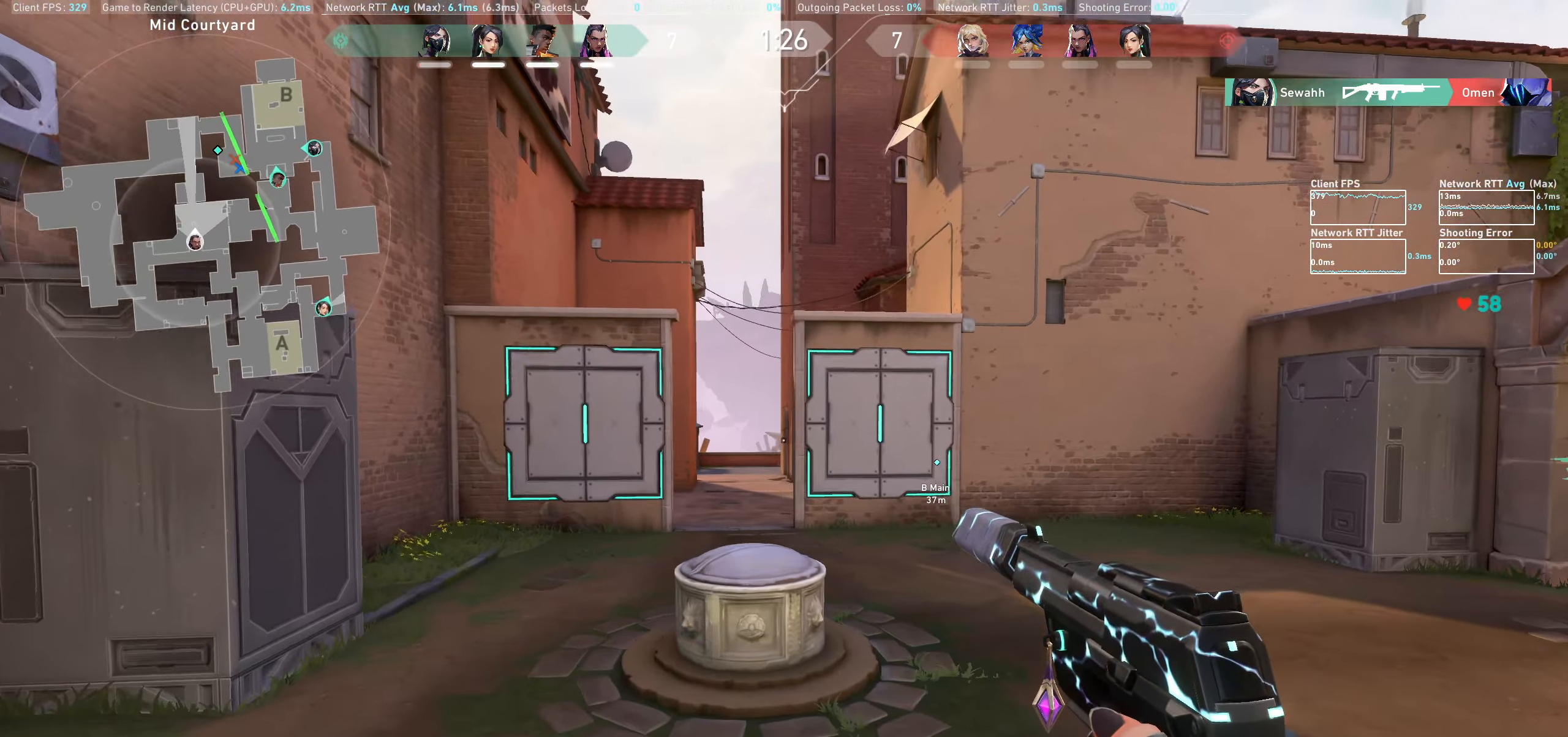
{"keys": ["w"], "mouse": [], "events": [[300, "a", "up"]]}
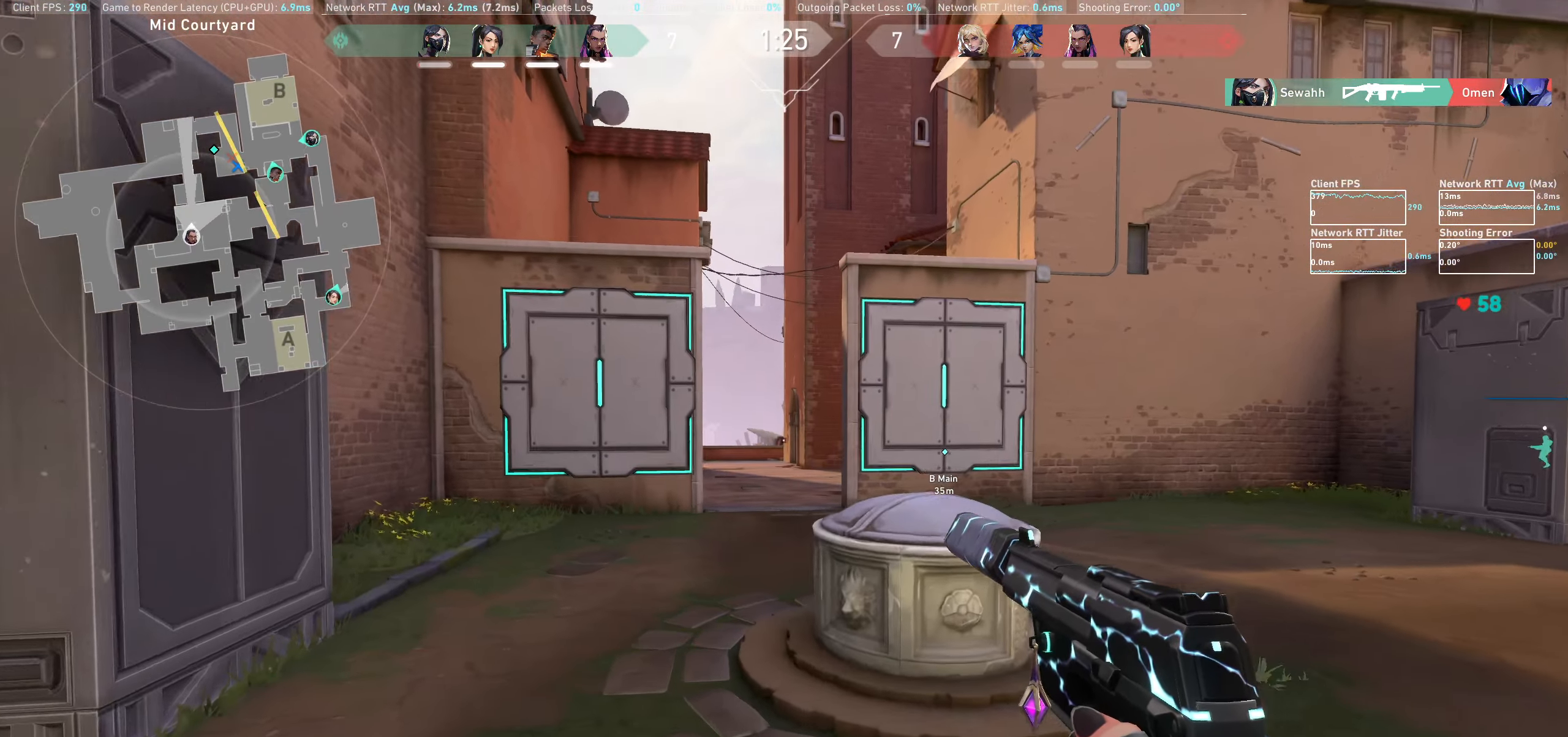
{"keys": ["a", "w"], "mouse": [], "events": [[300, "a", "down"]]}
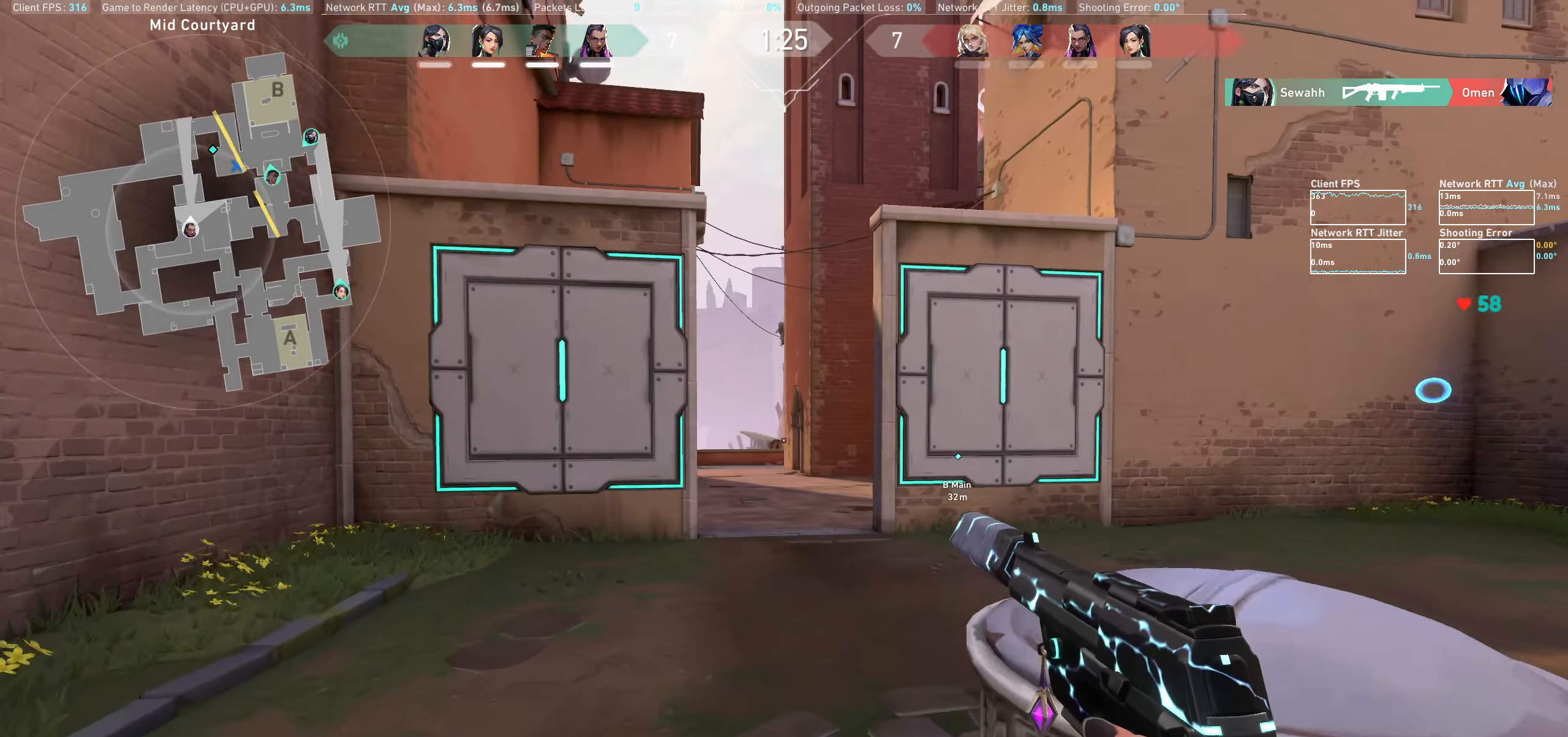
{"keys": ["a", "w"], "mouse": [], "events": []}
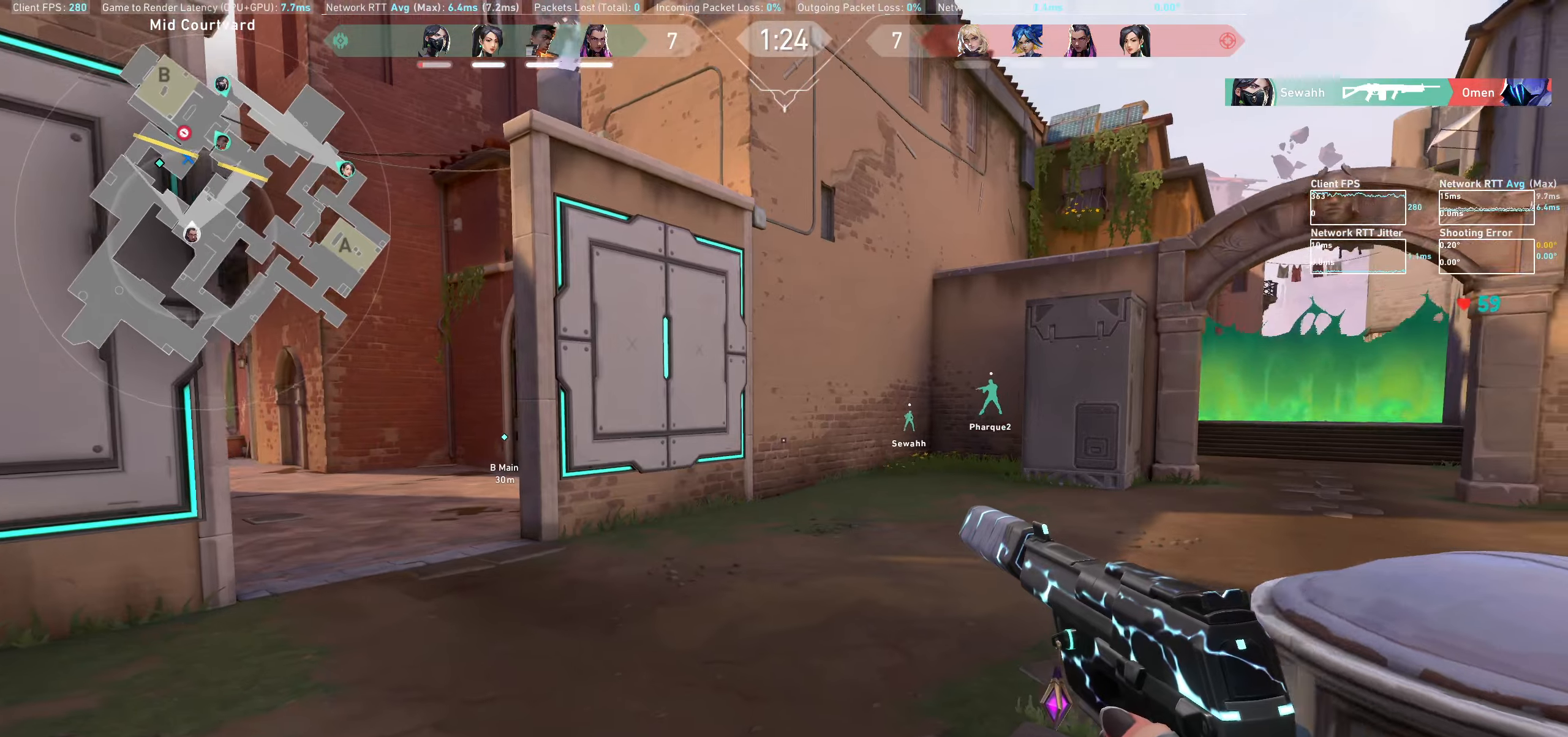
{"keys": ["w"], "mouse": [], "events": [[266, "a", "up"]]}
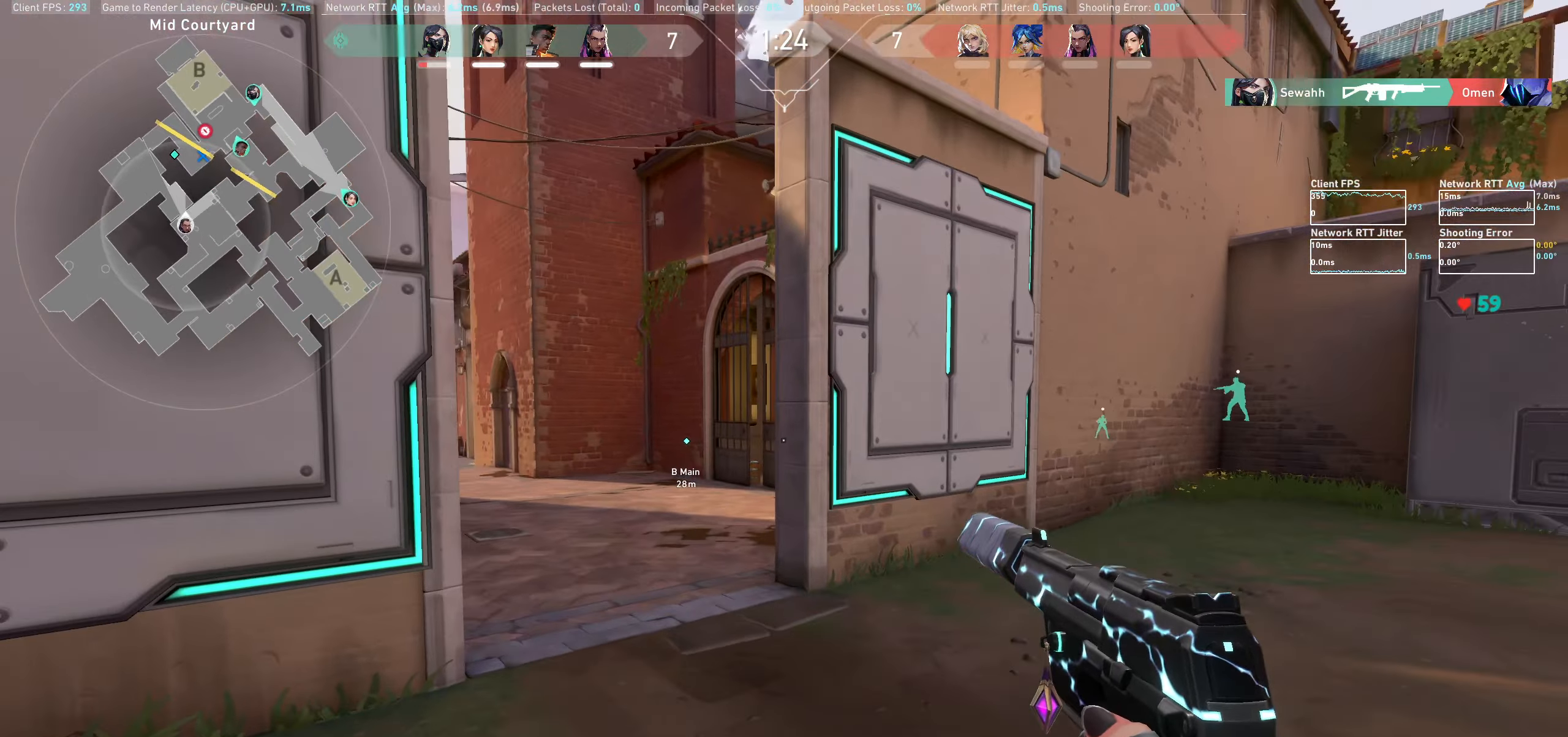
{"keys": ["w"], "mouse": [], "events": []}
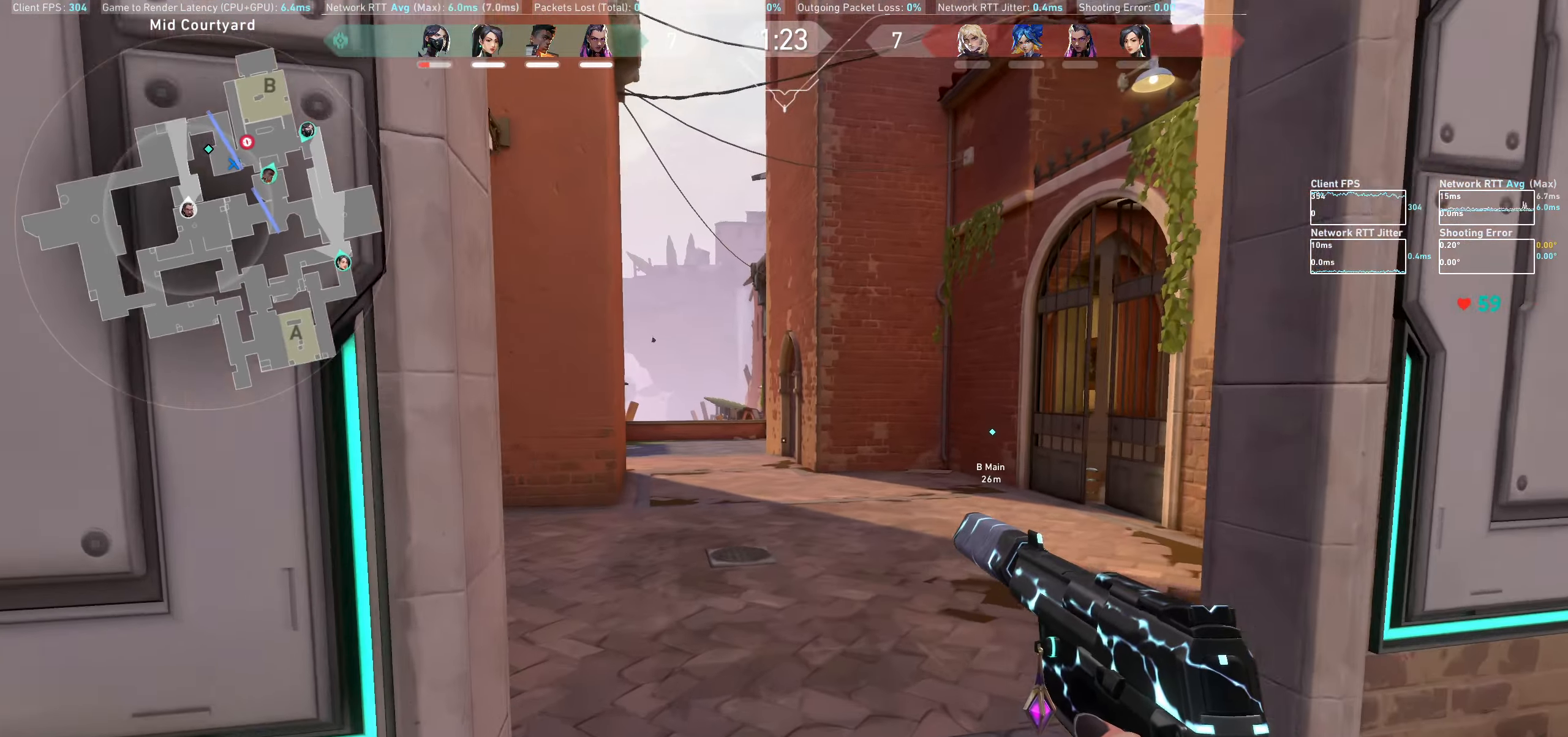
{"keys": ["w"], "mouse": [], "events": []}